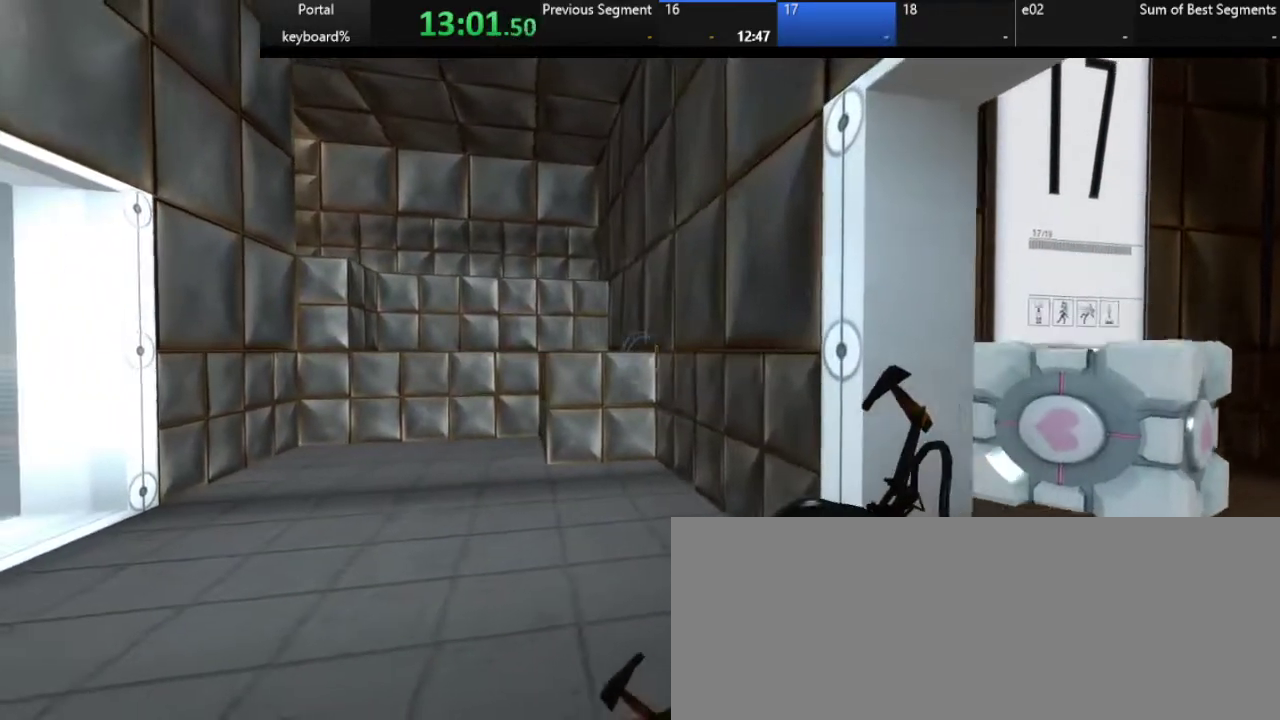
Gameplay with keyboard; each line is a JSON object with the keys held at the frame after it. "events" lists presses ("down") and releases ("up") of ".", "/", "0", "1", "2", "3", "4", "5", "6", "7", "8", "9", "a", "alt_l", "alt_r", "b", "backslash", "backspace", "c", "caps_lock", "comma", "ctrl_l", "ctrl_r", "d", "down", "e", "equals", "escape", "f", "f1", "f10", "f11", "f12", "f2", "f3", "f4", "f5", "f6", "f7", "f8", "f9", "g", "h", "i", "j", "k", "l", "lbracket", "left", "m", "minus", "n", "o", "p", "q", "quote", "r", "rbracket", "return", "right", "s", "semicolon", "shift_l", "shift_r", "space", "super", "t", "tab", "tilde", "u", "up", "v", "w", "x", "y" and "z" between this image and that frame as [ms after this image, input, new state], when the widget could be followed in between. No other keys are recorded. Mouse input is not recorded.
{"keys": ["q", "right"], "events": [[33, "d", "down"], [83, "z", "down"], [167, "z", "up"], [217, "d", "up"], [267, "d", "down"], [383, "right", "down"], [433, "d", "up"], [433, "q", "down"]]}
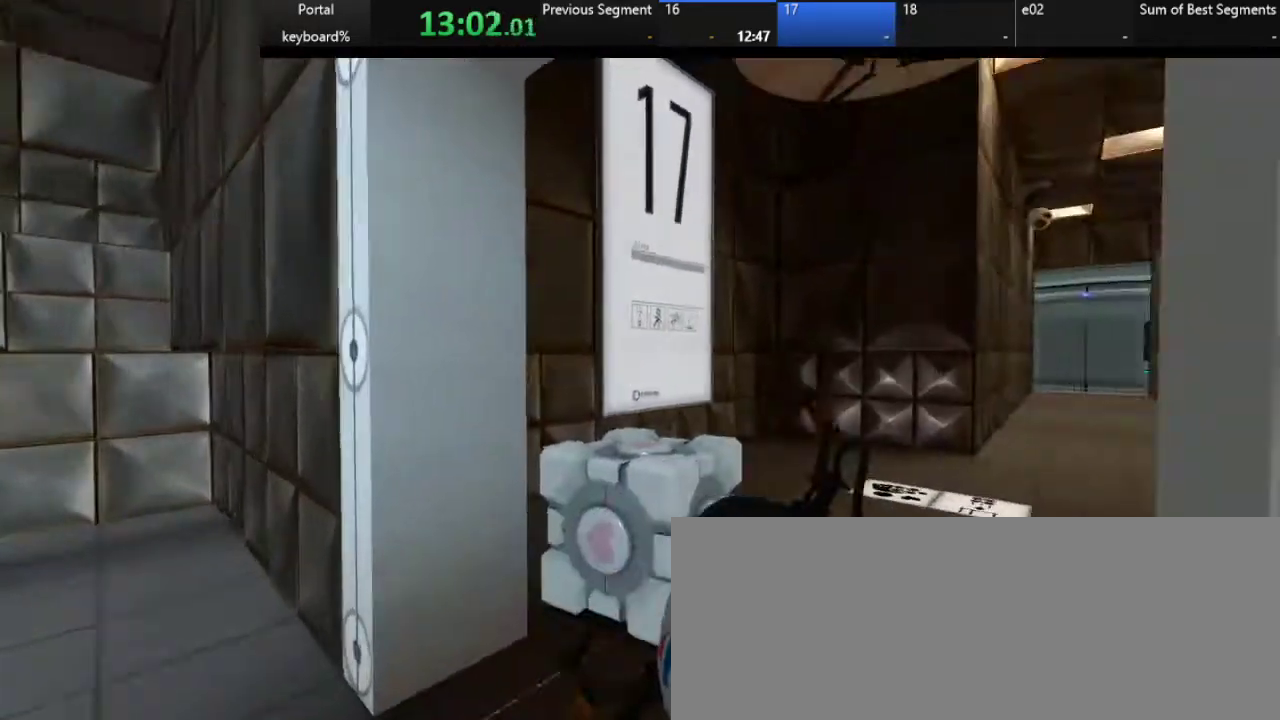
{"keys": [], "events": [[83, "q", "up"], [83, "right", "up"], [167, "q", "down"], [217, "z", "down"], [267, "q", "up"], [317, "down", "down"], [433, "z", "up"], [483, "down", "up"]]}
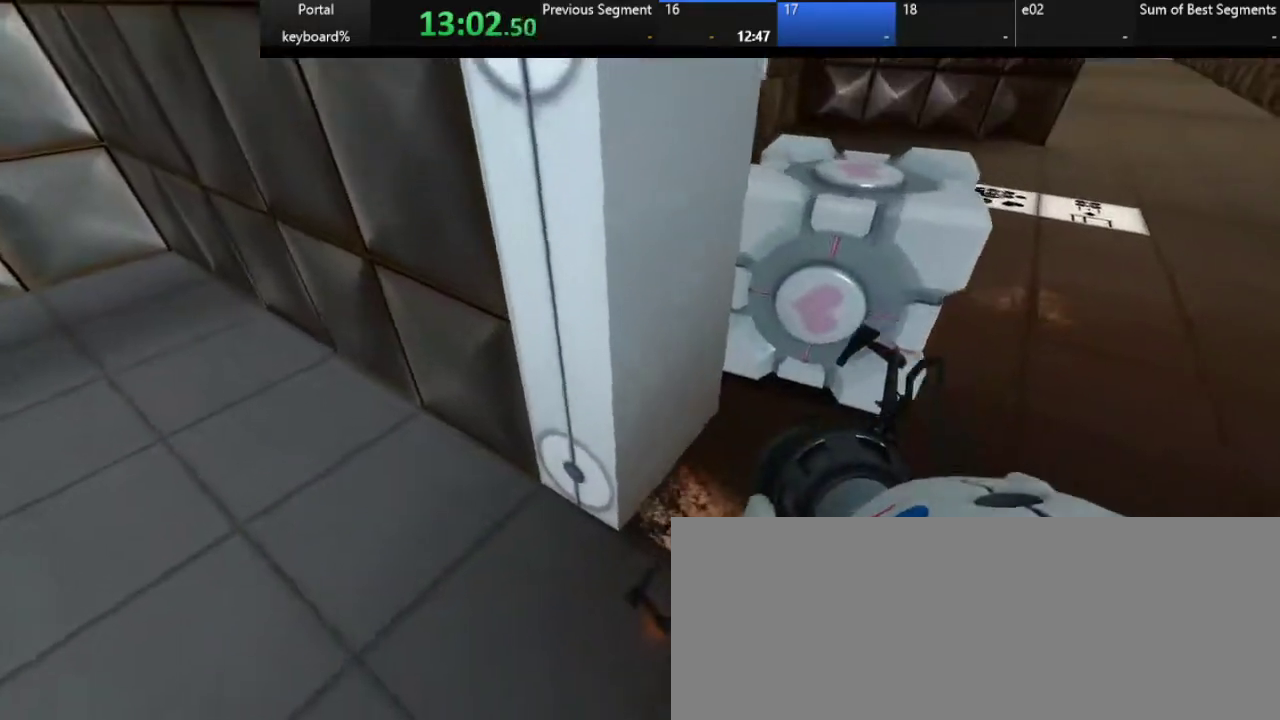
{"keys": ["d"], "events": [[33, "e", "down"], [217, "e", "up"], [400, "d", "down"]]}
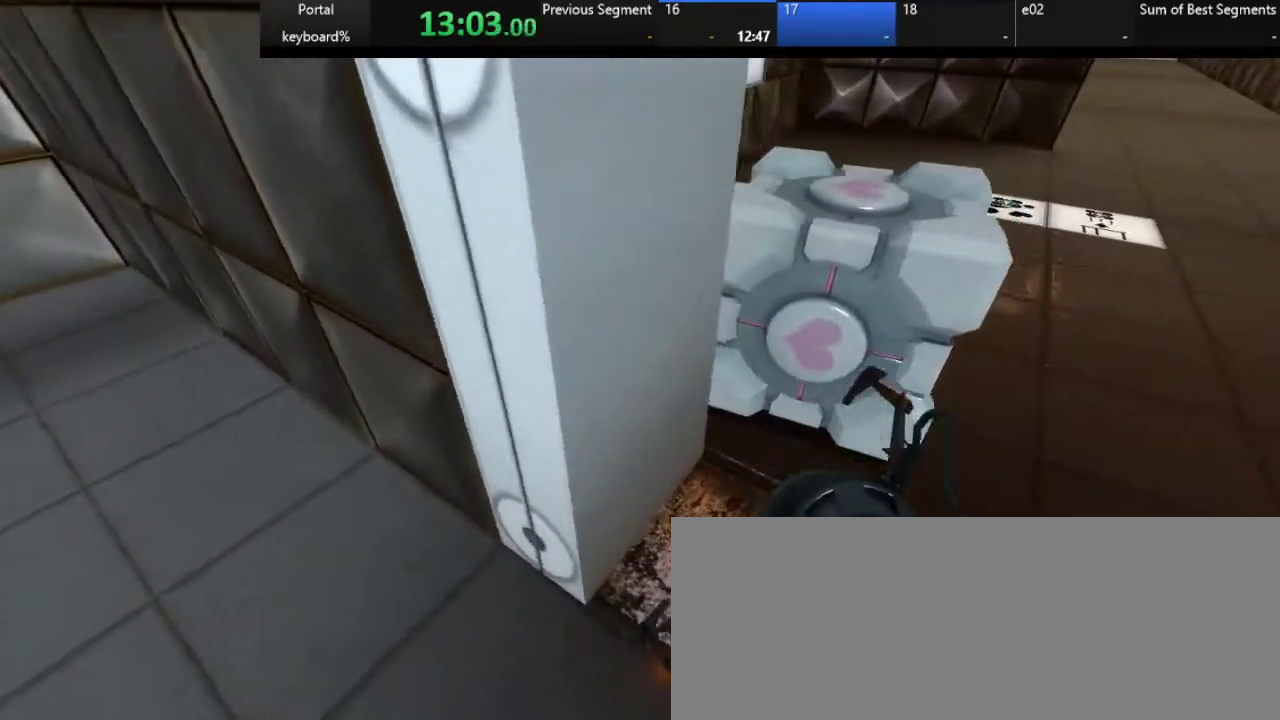
{"keys": ["s"], "events": [[50, "d", "up"], [50, "z", "down"], [200, "z", "up"], [283, "e", "down"], [367, "e", "up"], [450, "s", "down"]]}
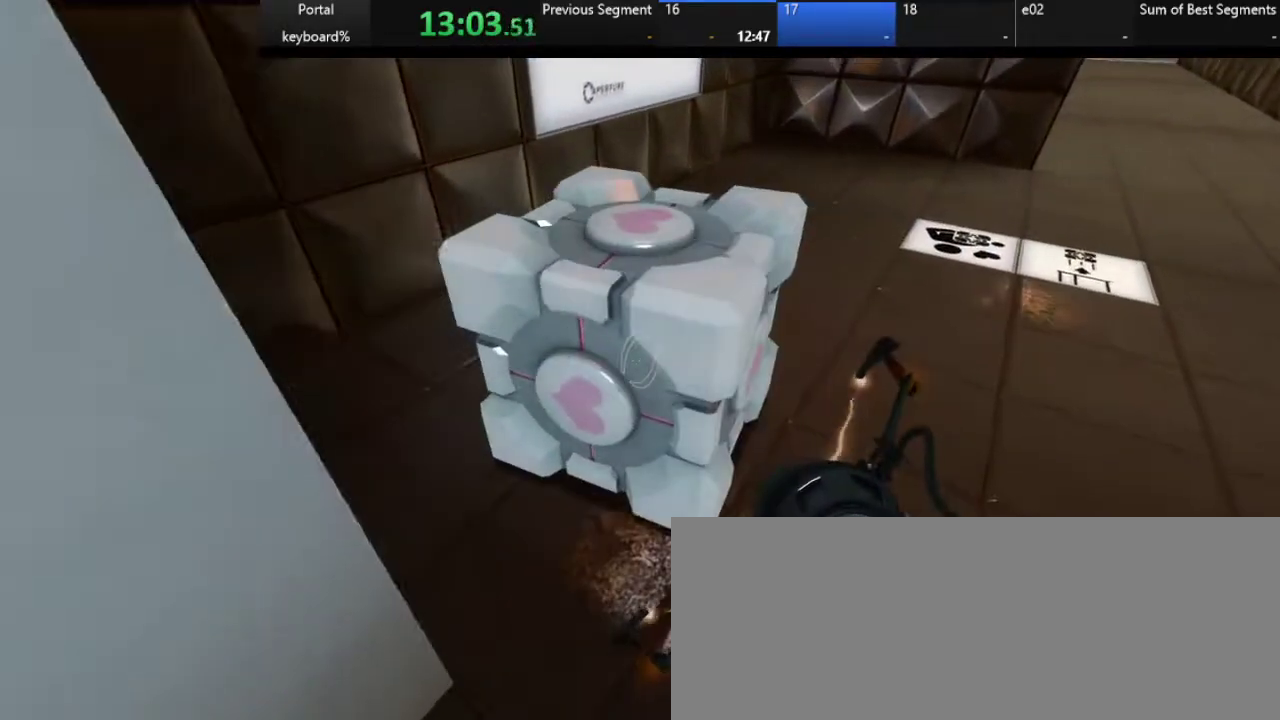
{"keys": ["s"], "events": []}
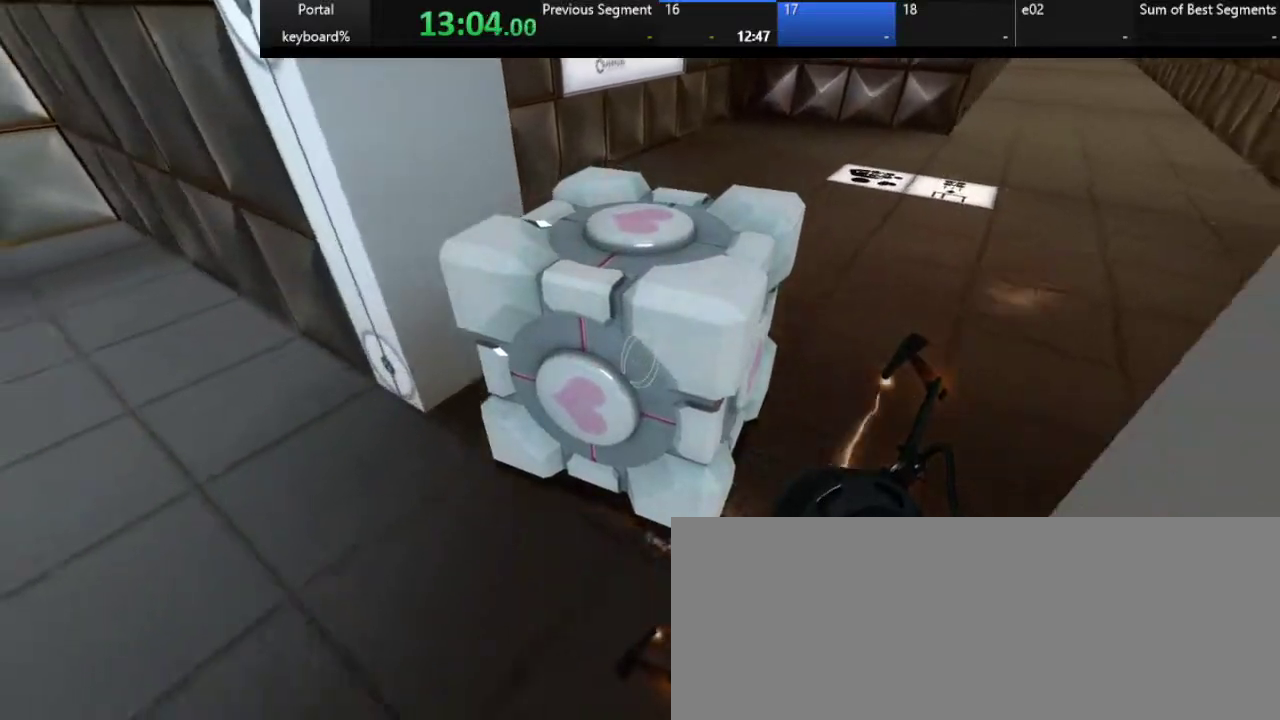
{"keys": ["up", "z"], "events": [[100, "q", "down"], [150, "left", "down"], [150, "s", "up"], [300, "z", "down"], [383, "q", "up"], [433, "left", "up"], [483, "up", "down"]]}
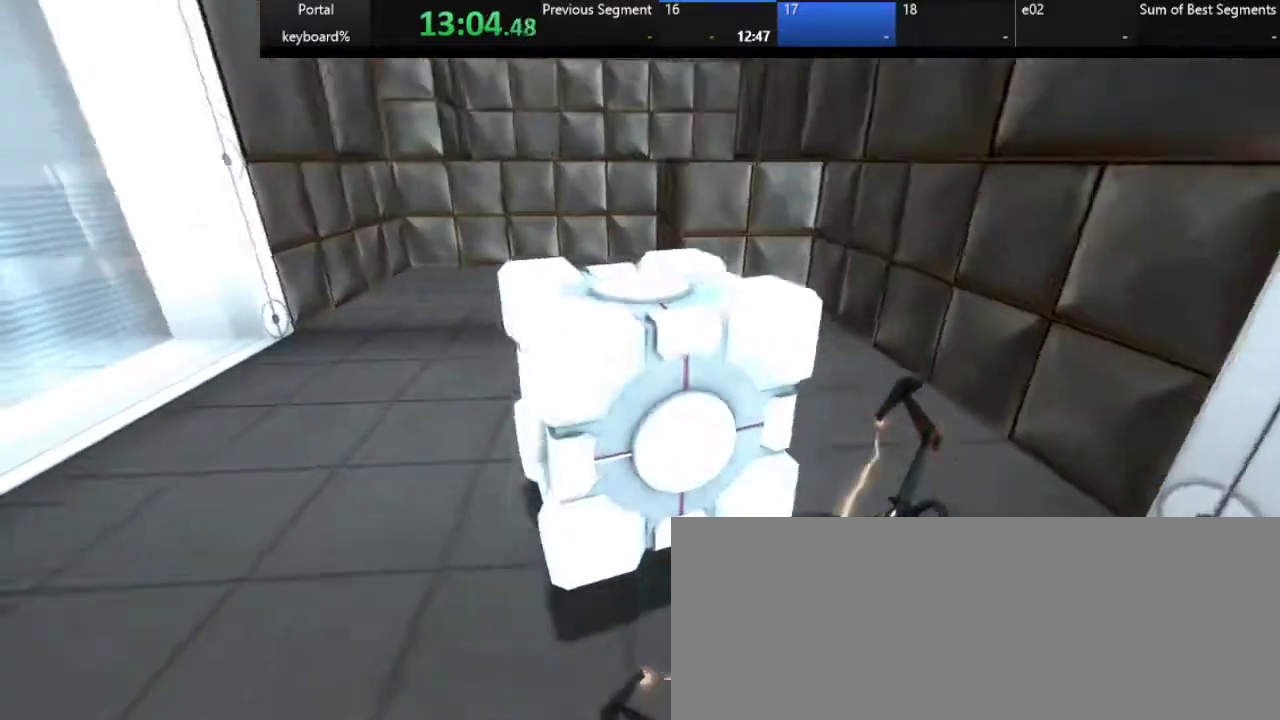
{"keys": ["z"], "events": [[100, "up", "up"], [283, "q", "down"], [333, "q", "up"]]}
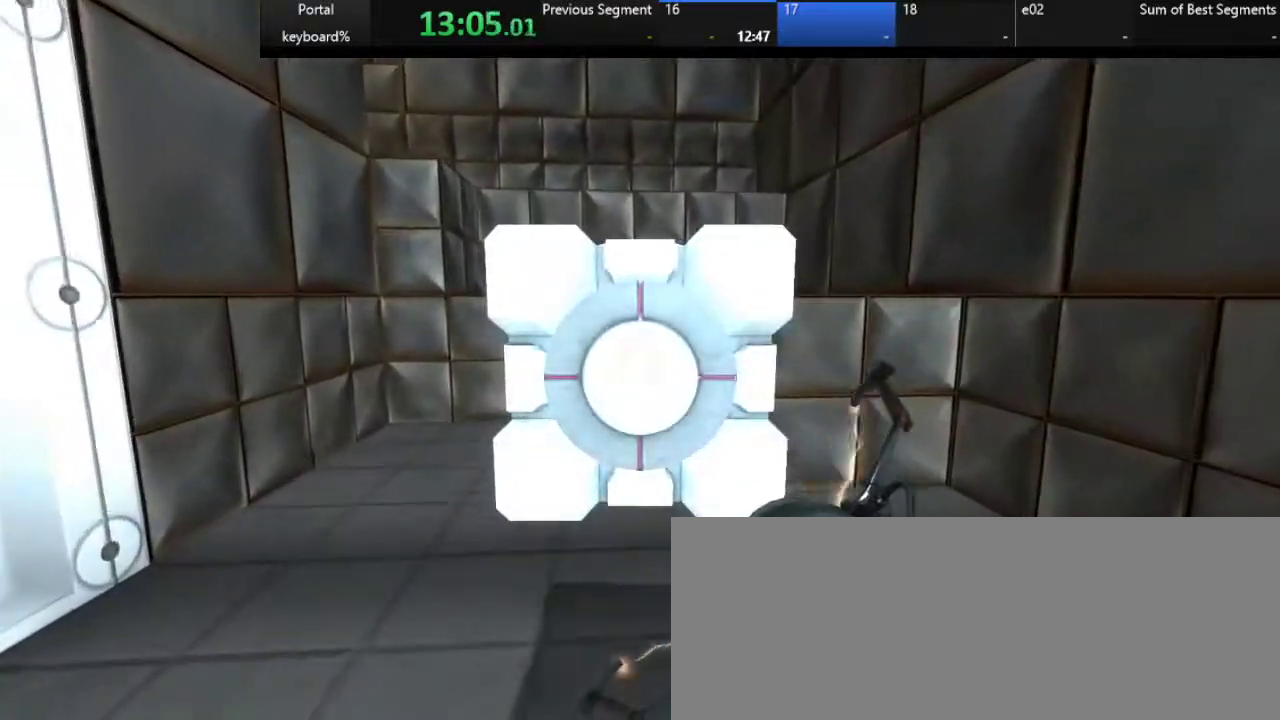
{"keys": ["z"], "events": []}
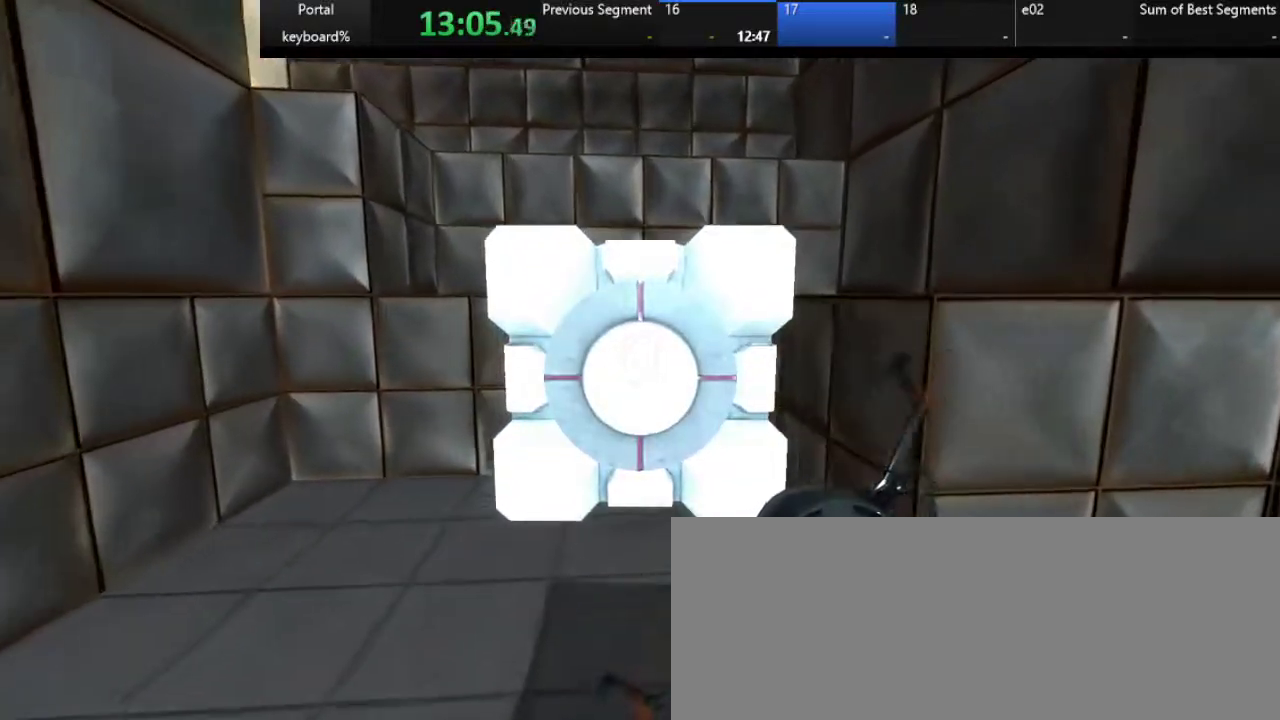
{"keys": ["right", "z"], "events": [[17, "e", "down"], [100, "e", "up"], [483, "right", "down"]]}
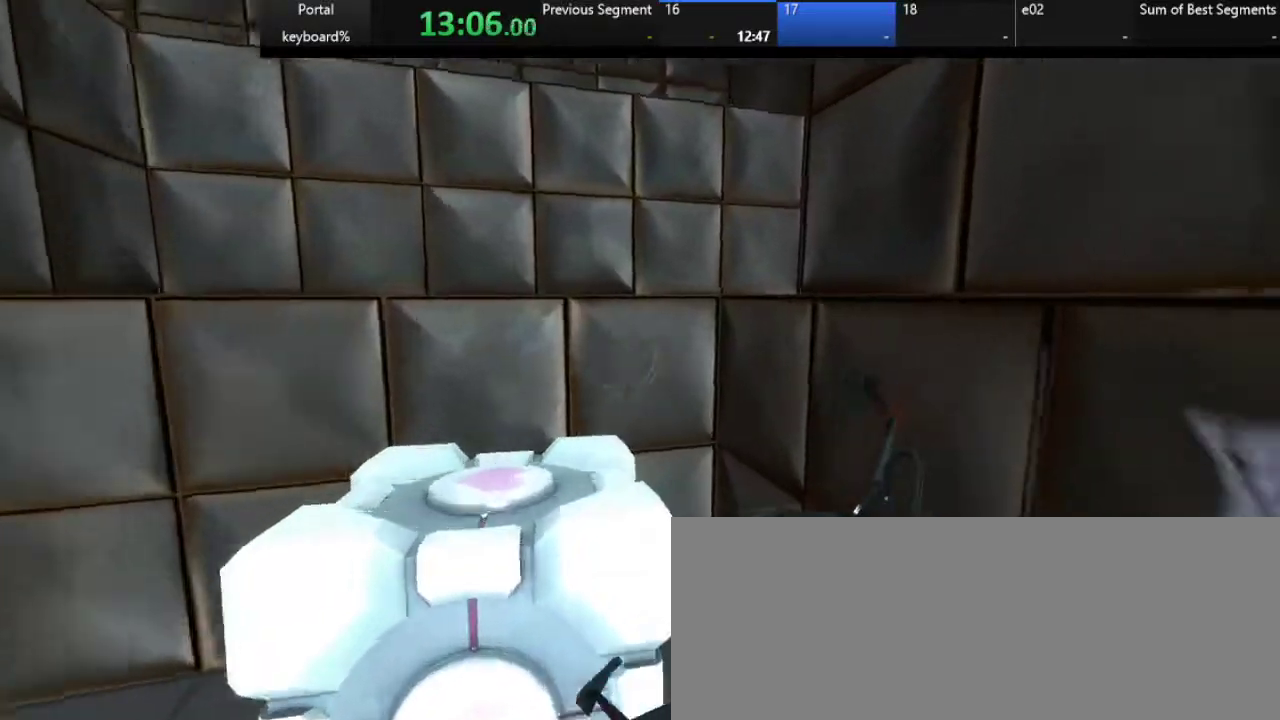
{"keys": ["q"], "events": [[117, "right", "up"], [283, "q", "down"], [383, "z", "up"]]}
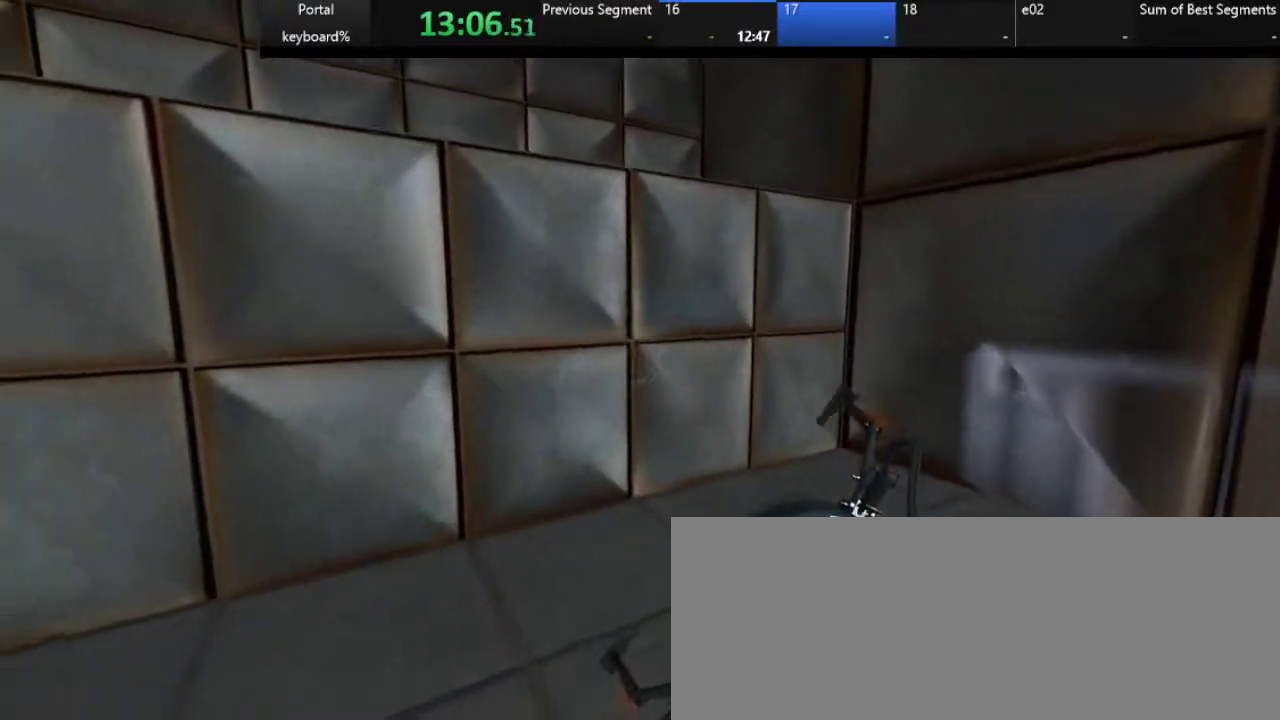
{"keys": ["q", "z"], "events": [[117, "q", "up"], [400, "q", "down"], [467, "z", "down"]]}
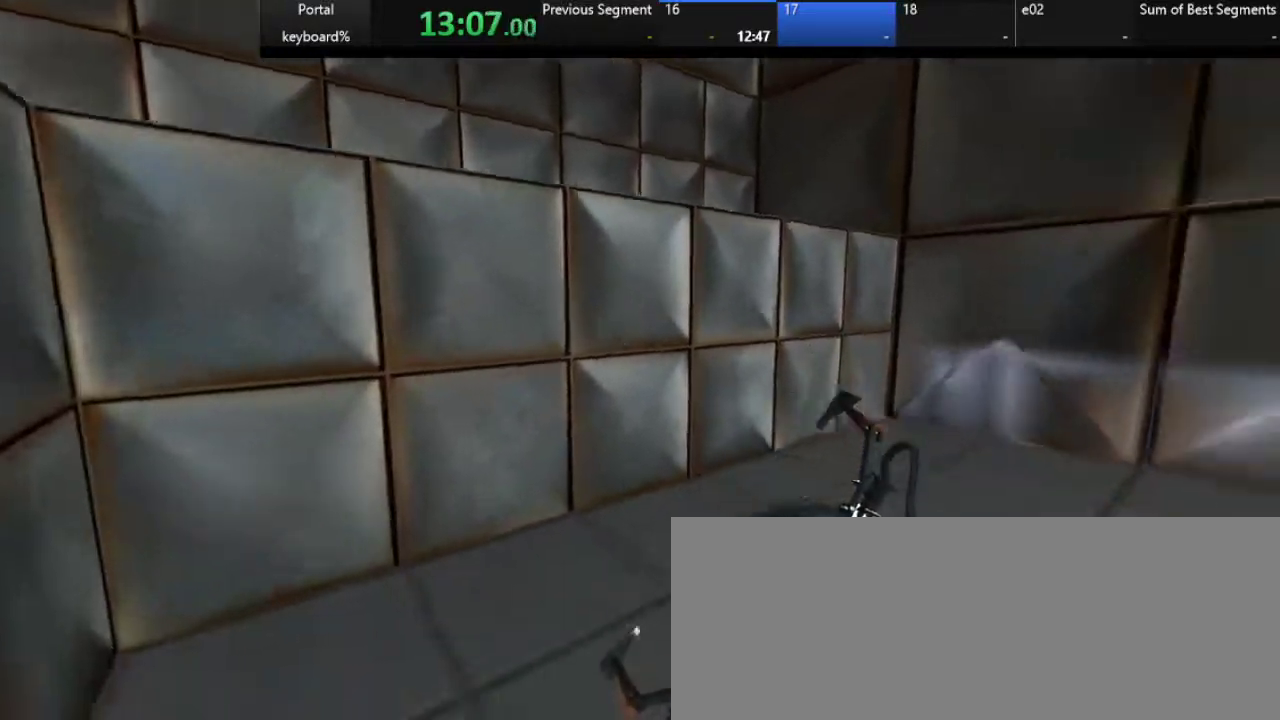
{"keys": ["z"], "events": [[17, "right", "down"], [67, "q", "up"], [183, "z", "up"], [267, "right", "up"], [417, "z", "down"]]}
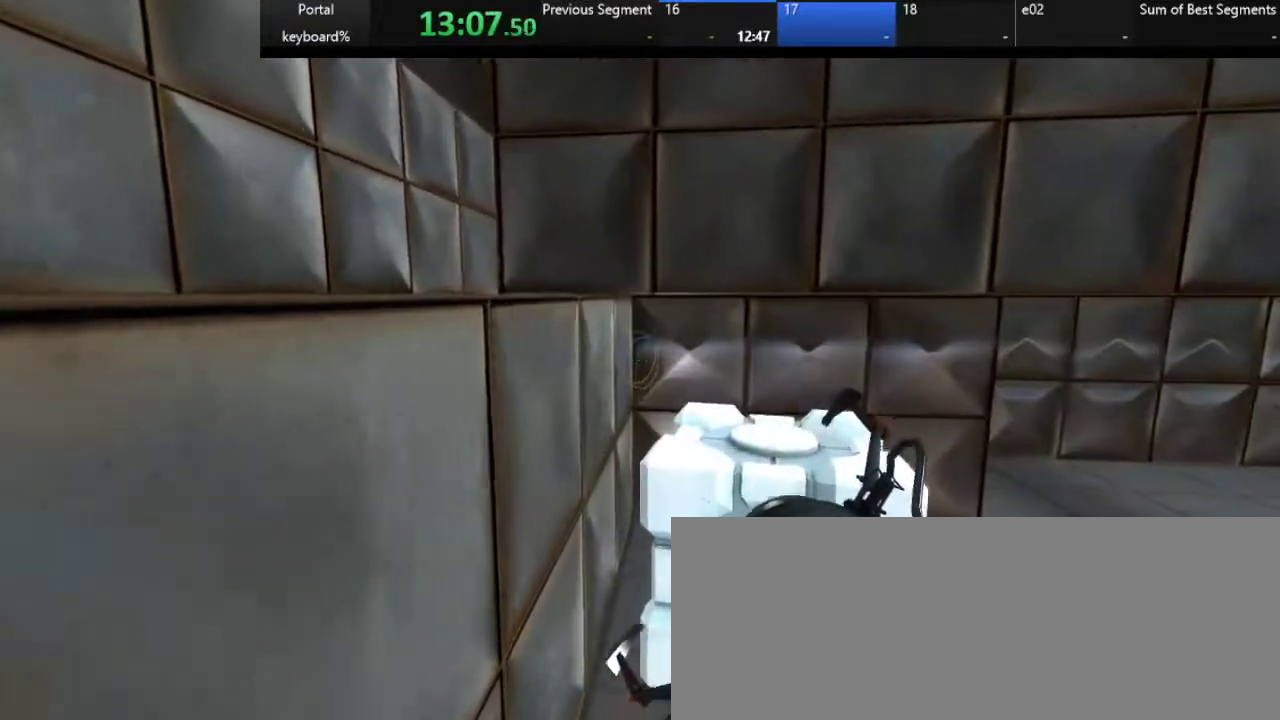
{"keys": ["q"], "events": [[183, "q", "down"], [350, "z", "up"]]}
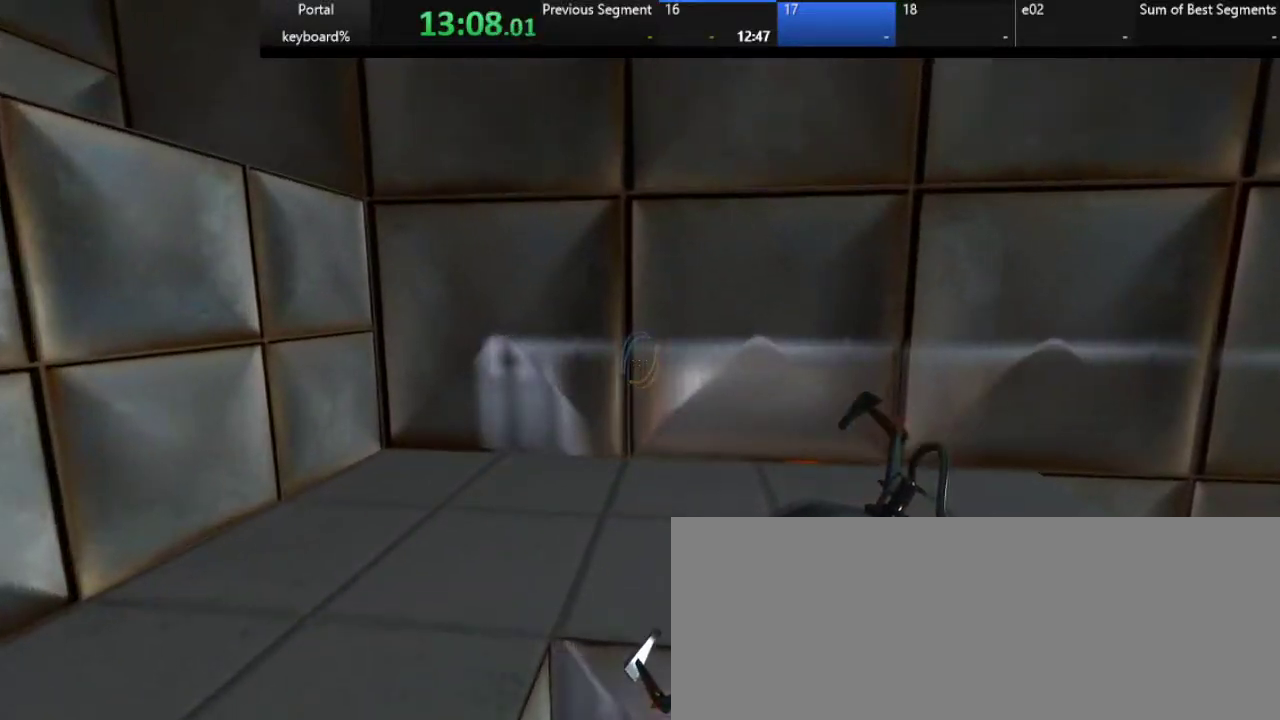
{"keys": ["right"], "events": [[333, "q", "up"], [383, "right", "down"]]}
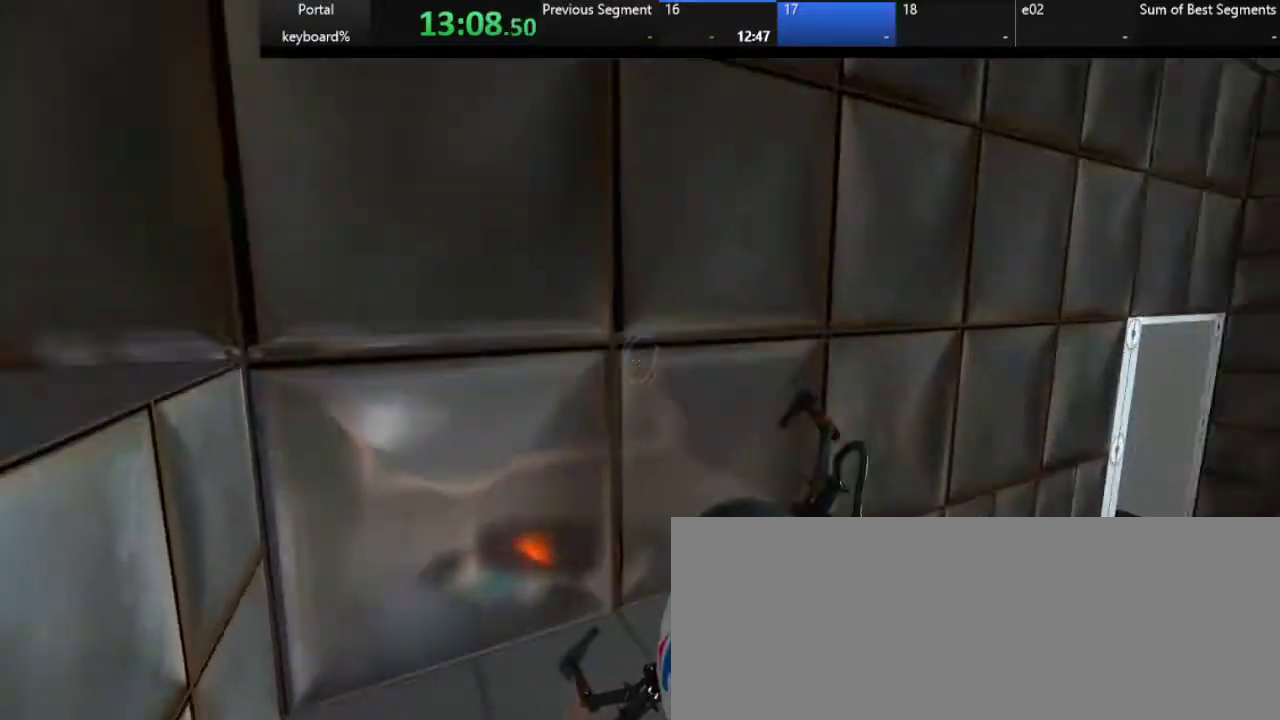
{"keys": [], "events": [[50, "right", "up"], [200, "right", "down"], [467, "right", "up"]]}
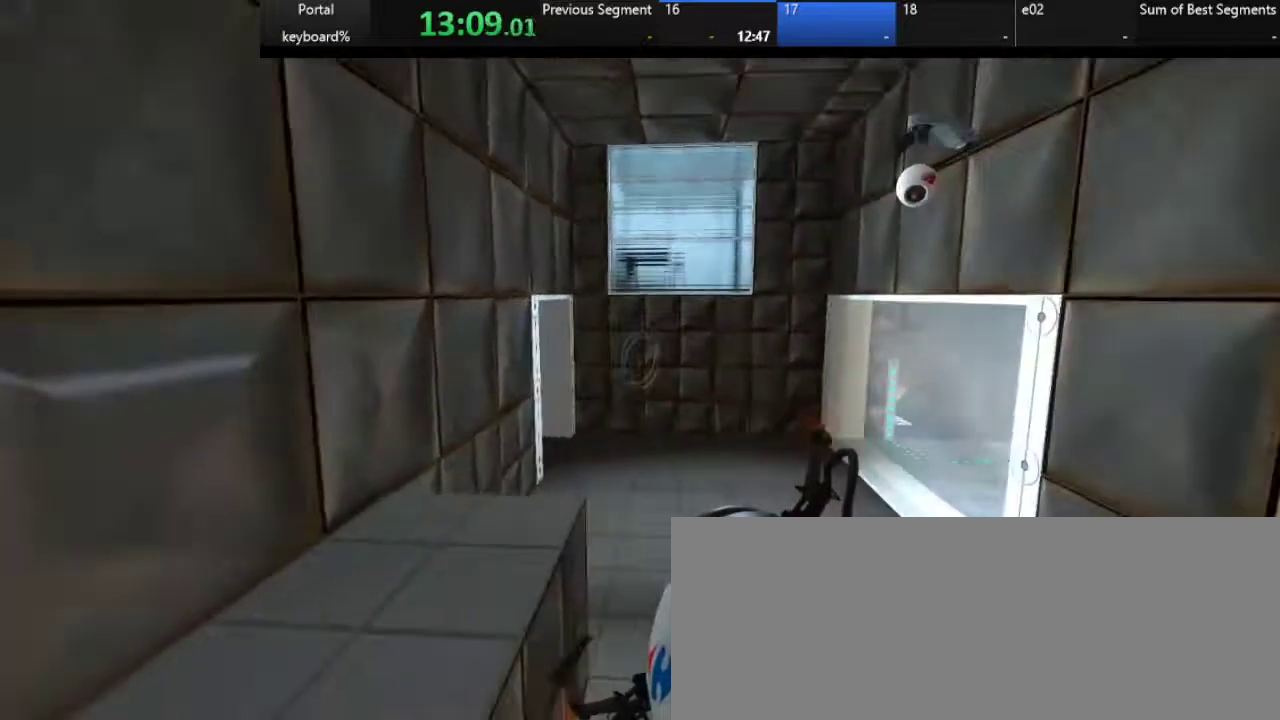
{"keys": [], "events": [[300, "down", "down"], [450, "down", "up"]]}
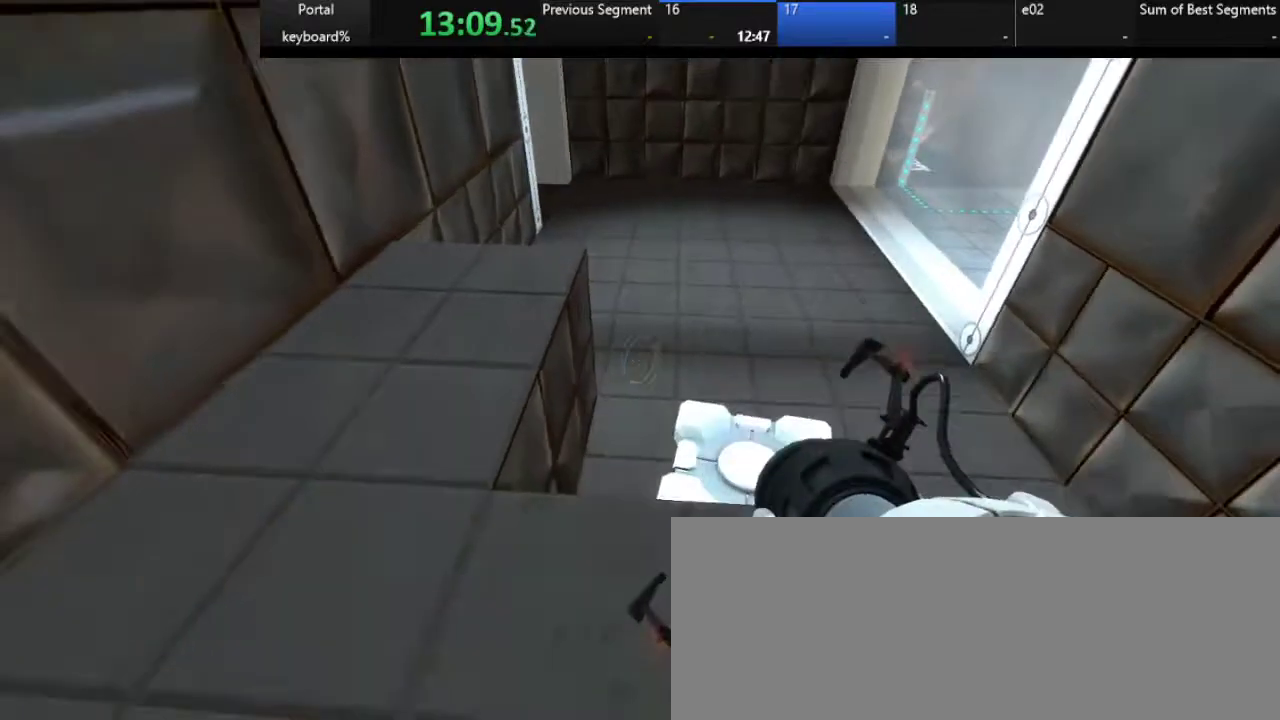
{"keys": ["z"], "events": [[100, "down", "down"], [150, "z", "down"], [267, "down", "up"], [267, "z", "up"], [450, "z", "down"]]}
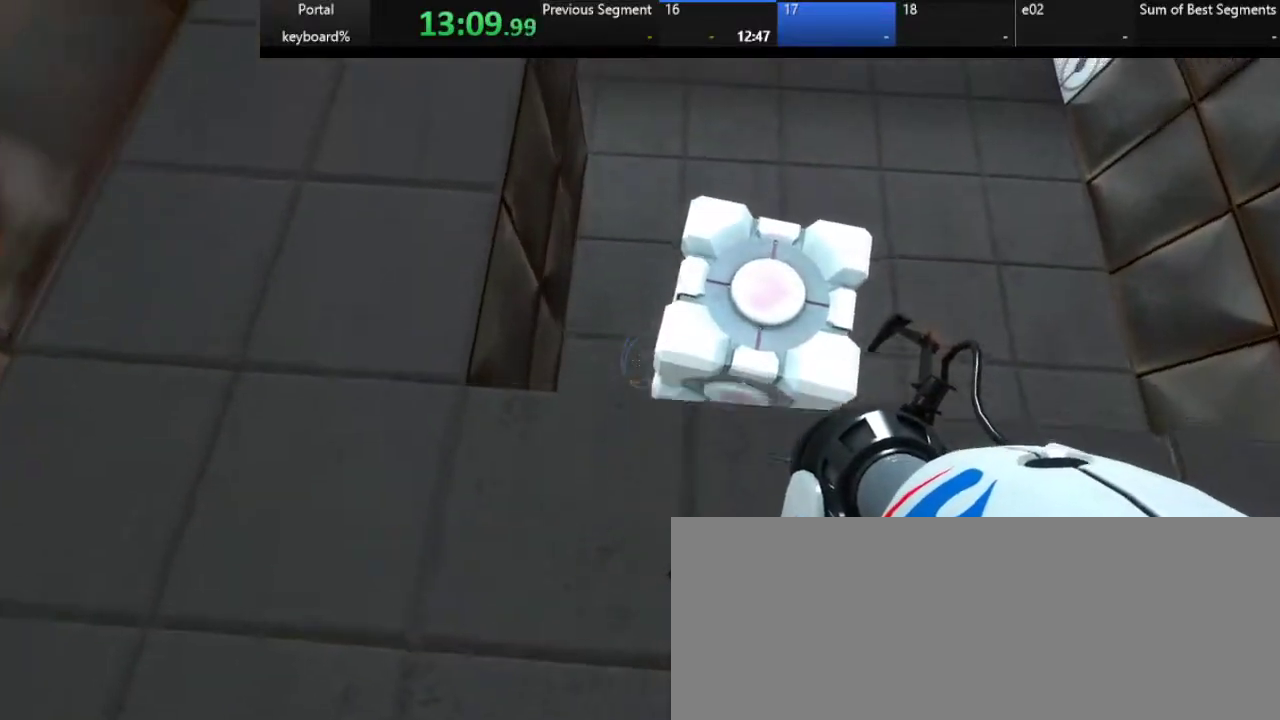
{"keys": ["e"], "events": [[33, "z", "up"], [183, "e", "down"], [267, "e", "up"], [483, "e", "down"]]}
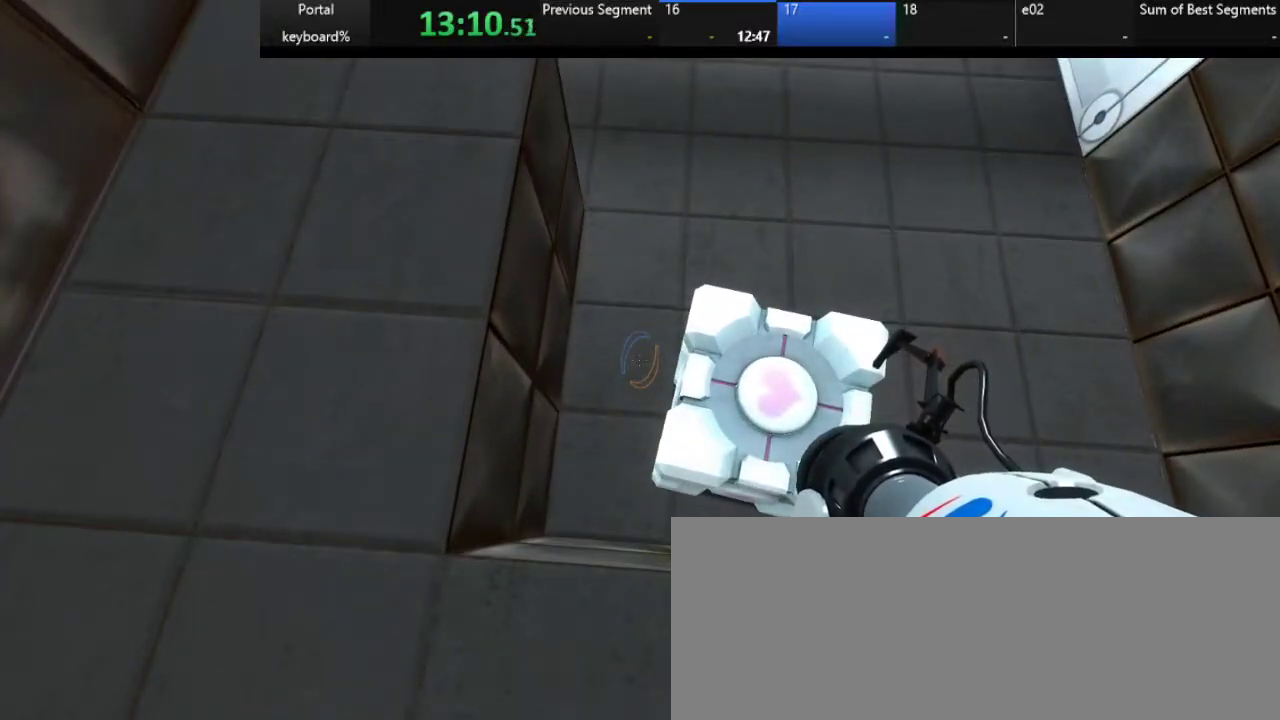
{"keys": [], "events": [[33, "e", "up"]]}
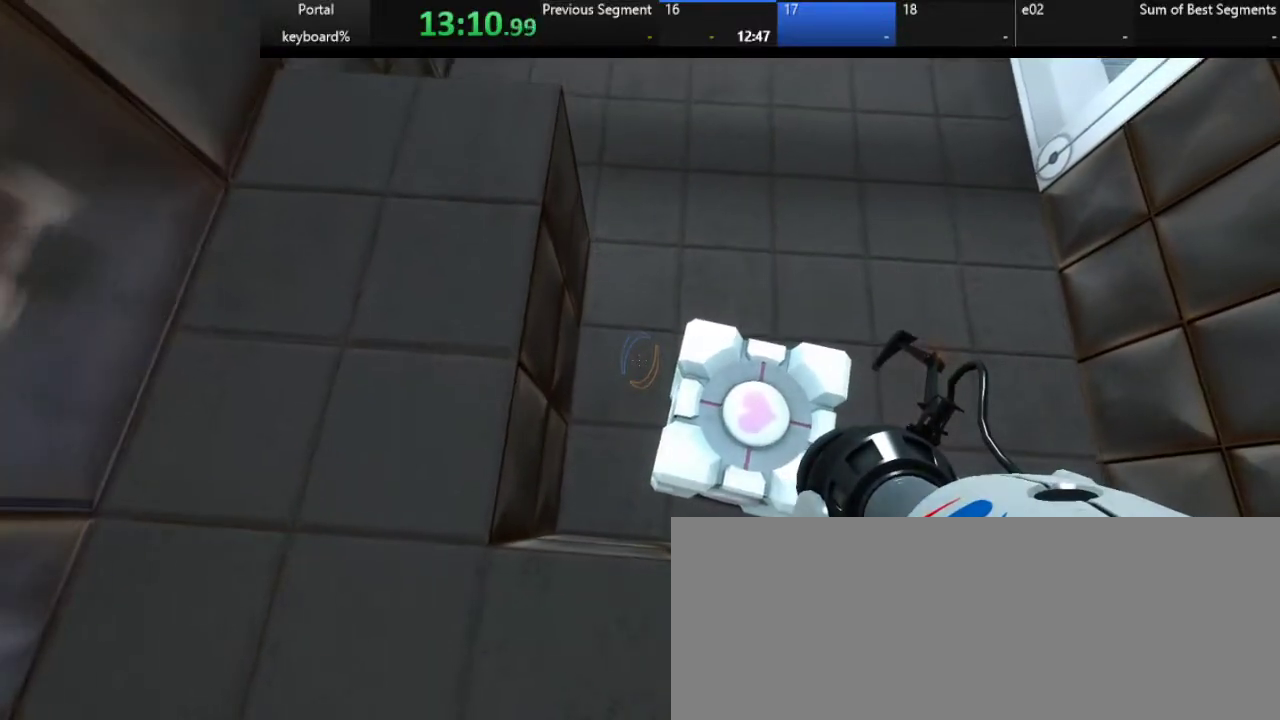
{"keys": ["e"], "events": [[250, "right", "down"], [383, "right", "up"], [467, "e", "down"]]}
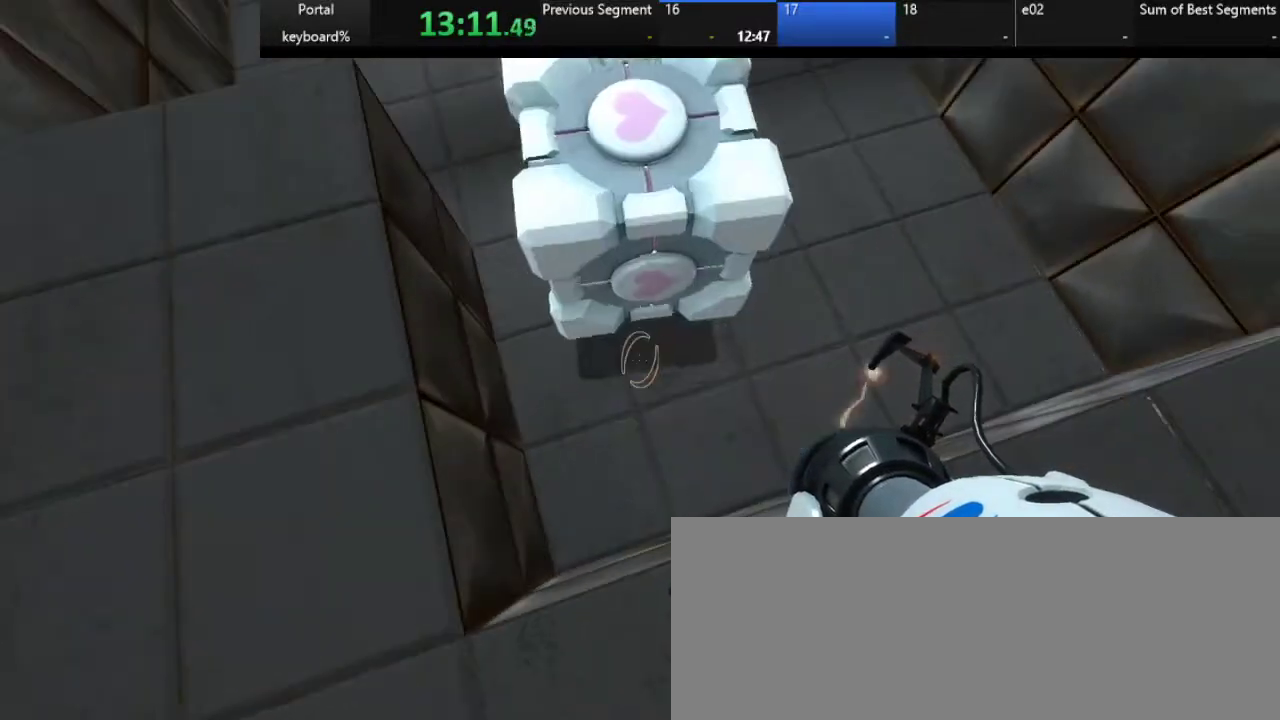
{"keys": ["right", "s"], "events": [[17, "e", "up"], [467, "right", "down"], [467, "s", "down"]]}
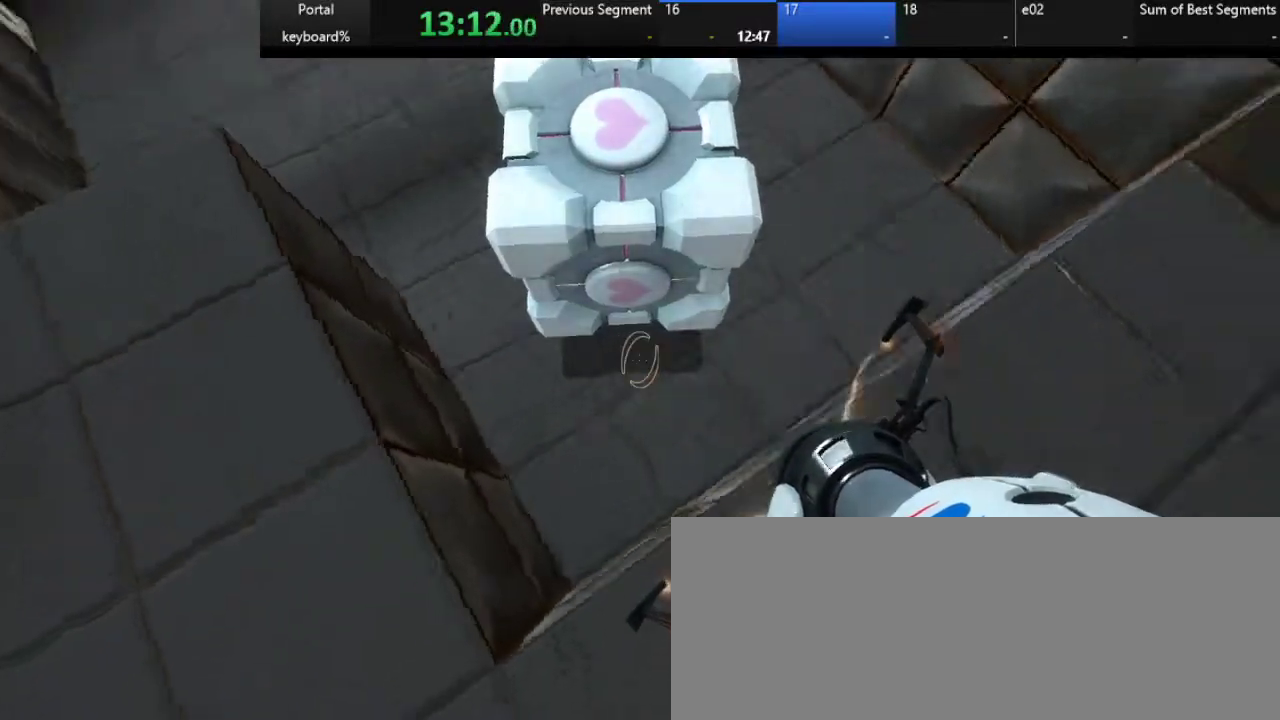
{"keys": [], "events": [[117, "q", "down"], [200, "q", "up"], [200, "up", "down"], [250, "s", "up"], [333, "right", "up"], [417, "up", "up"]]}
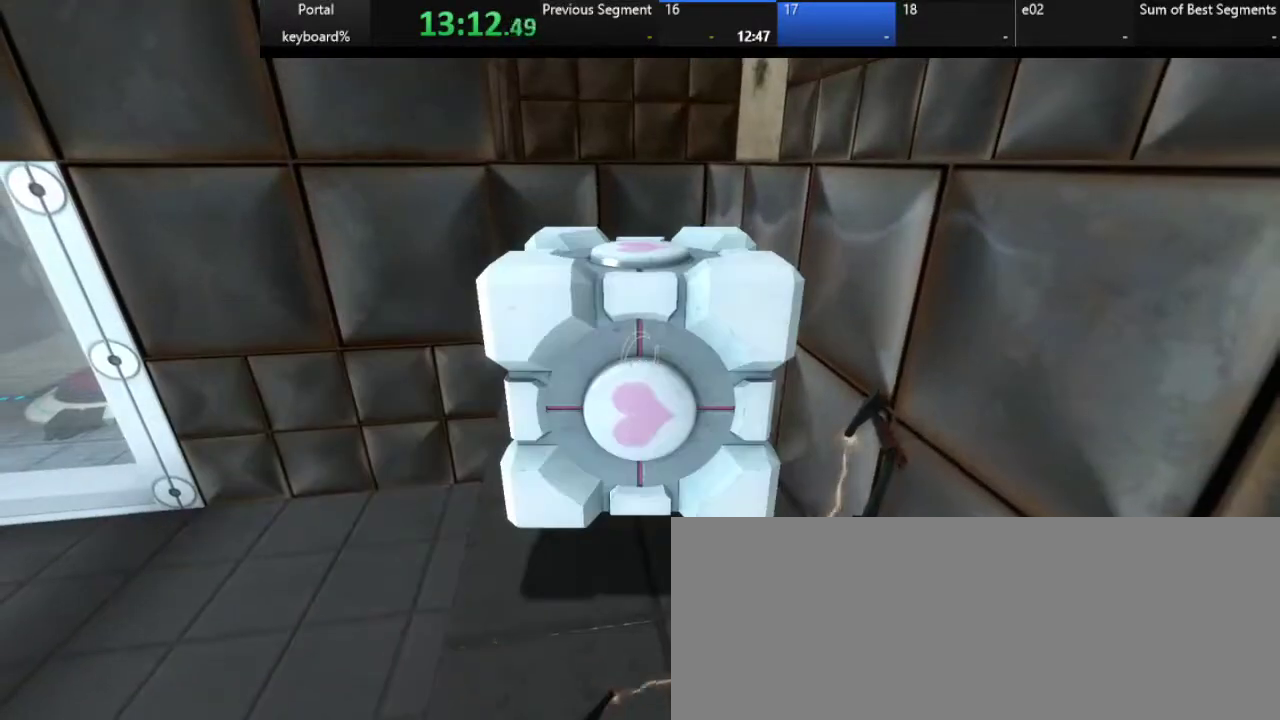
{"keys": [], "events": [[417, "e", "down"], [500, "e", "up"]]}
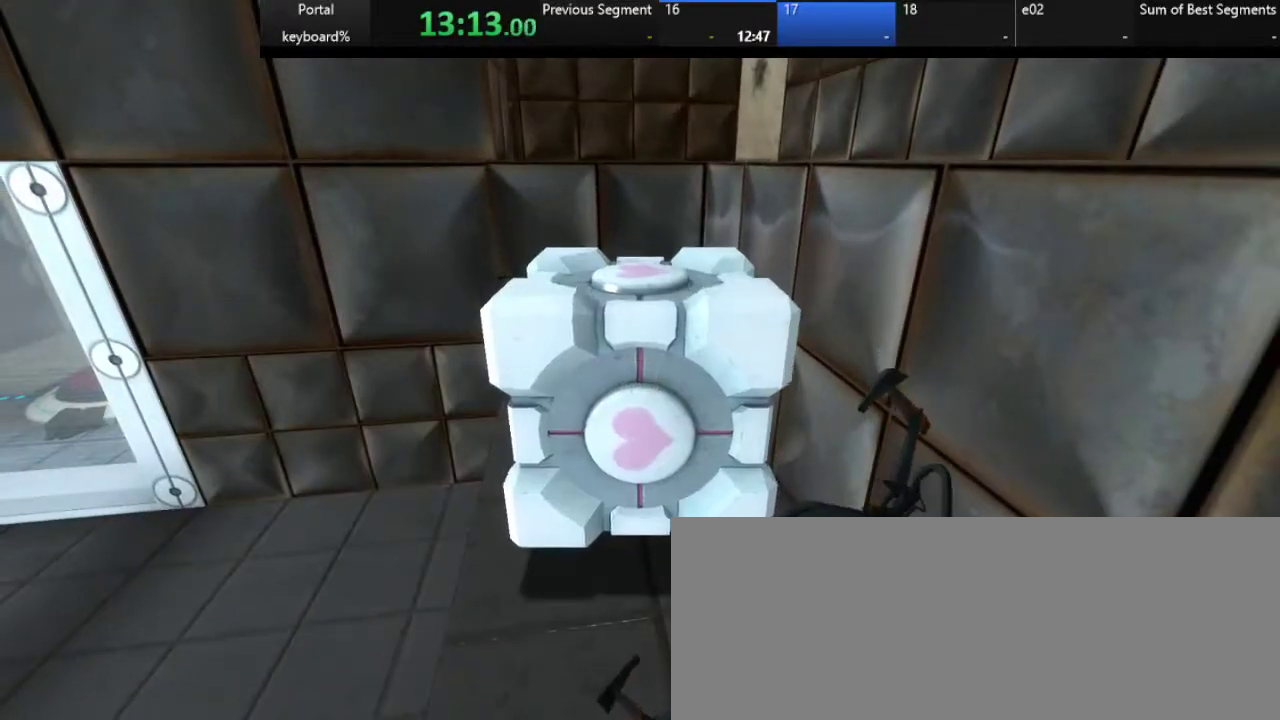
{"keys": [], "events": [[183, "right", "down"], [183, "z", "down"], [333, "right", "up"], [333, "z", "up"]]}
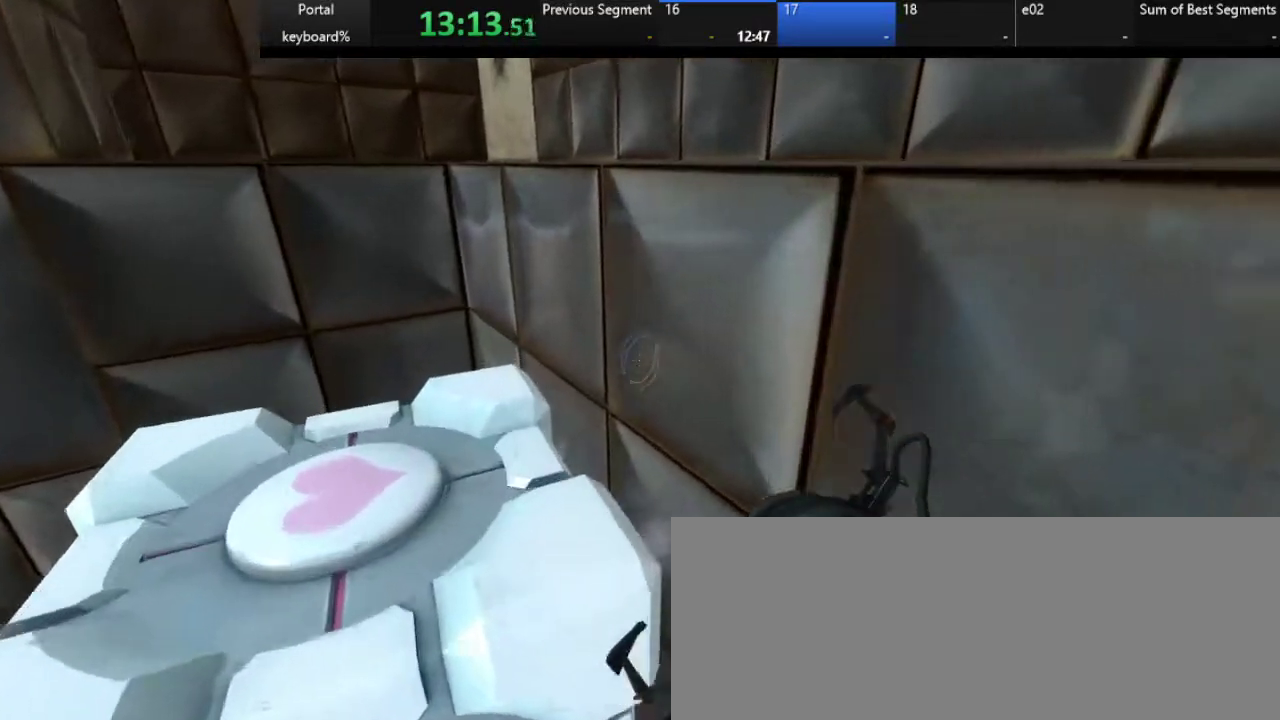
{"keys": ["z"], "events": [[183, "q", "down"], [300, "q", "up"], [300, "z", "down"]]}
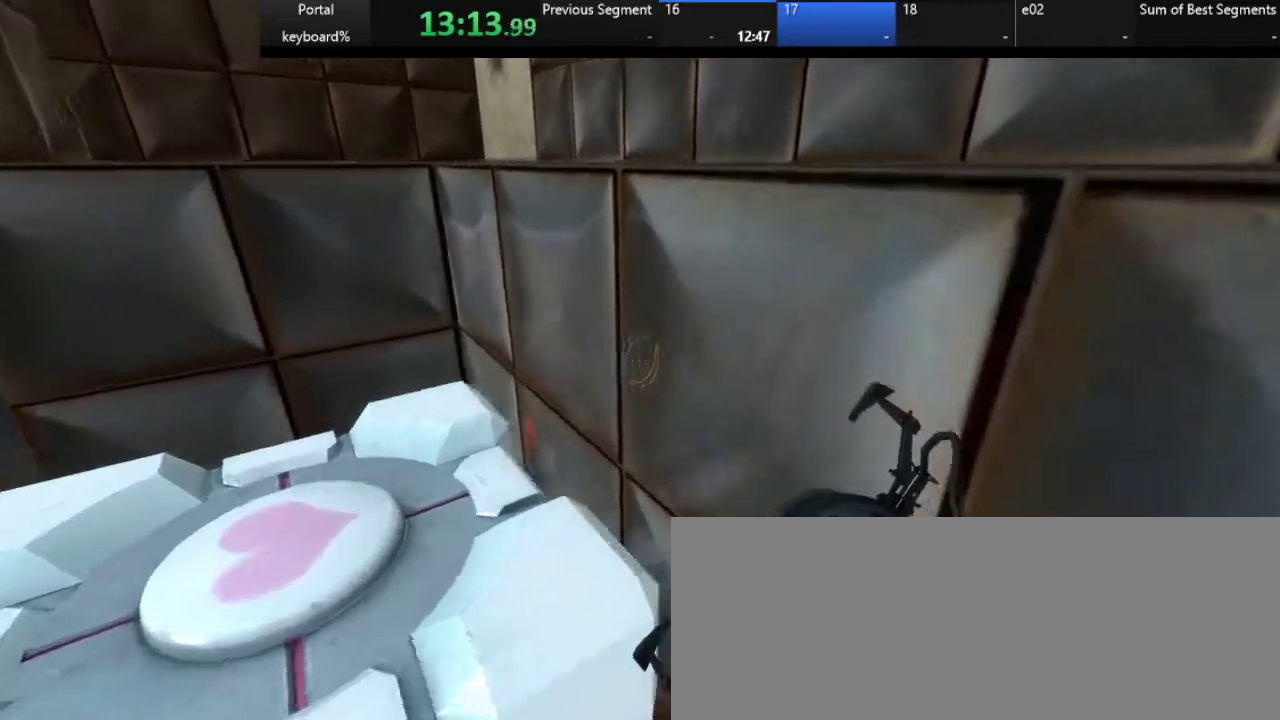
{"keys": [], "events": [[67, "z", "up"], [233, "q", "down"], [317, "z", "down"], [400, "q", "up"], [483, "z", "up"]]}
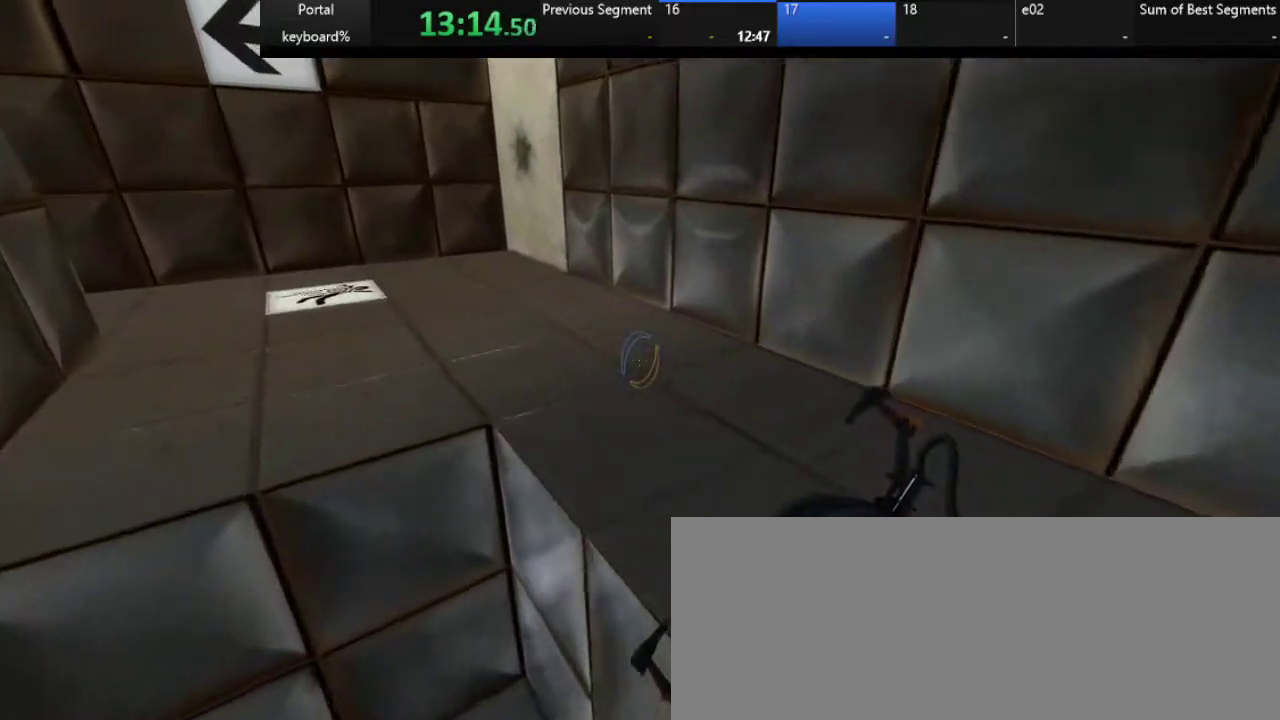
{"keys": [], "events": [[100, "d", "down"], [350, "d", "up"]]}
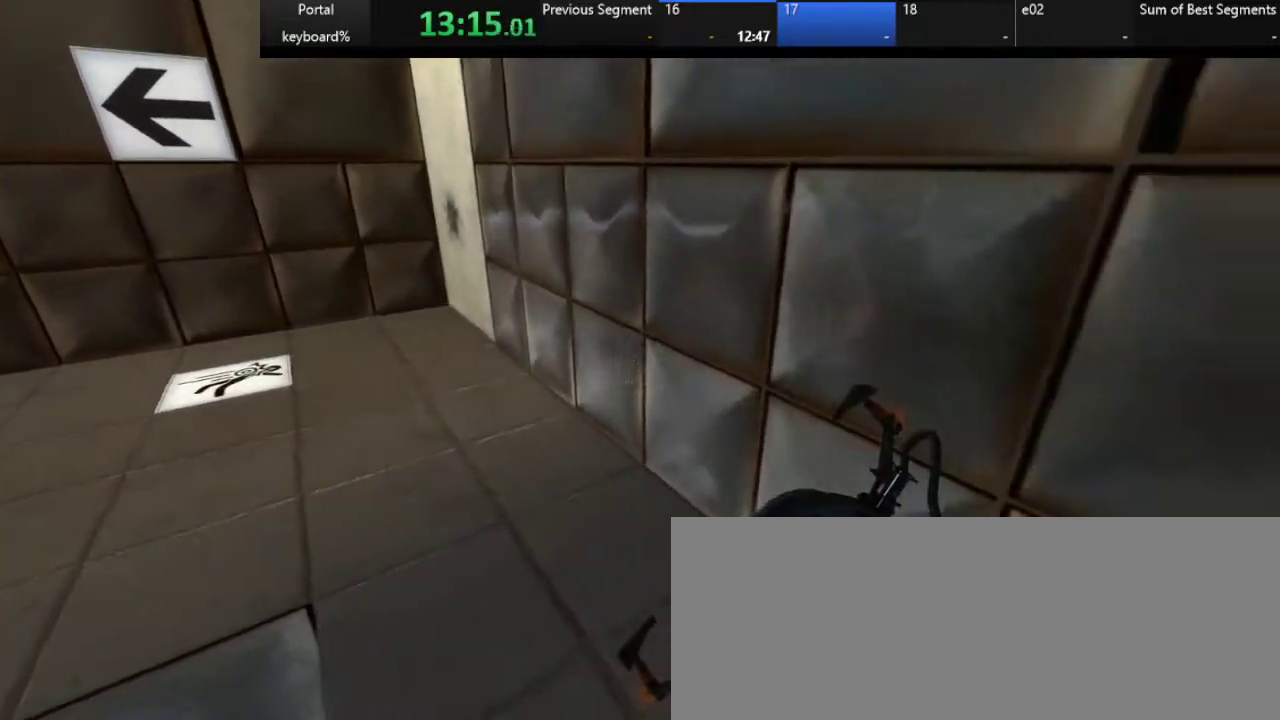
{"keys": ["left"], "events": [[67, "down", "down"], [150, "down", "up"], [233, "left", "down"]]}